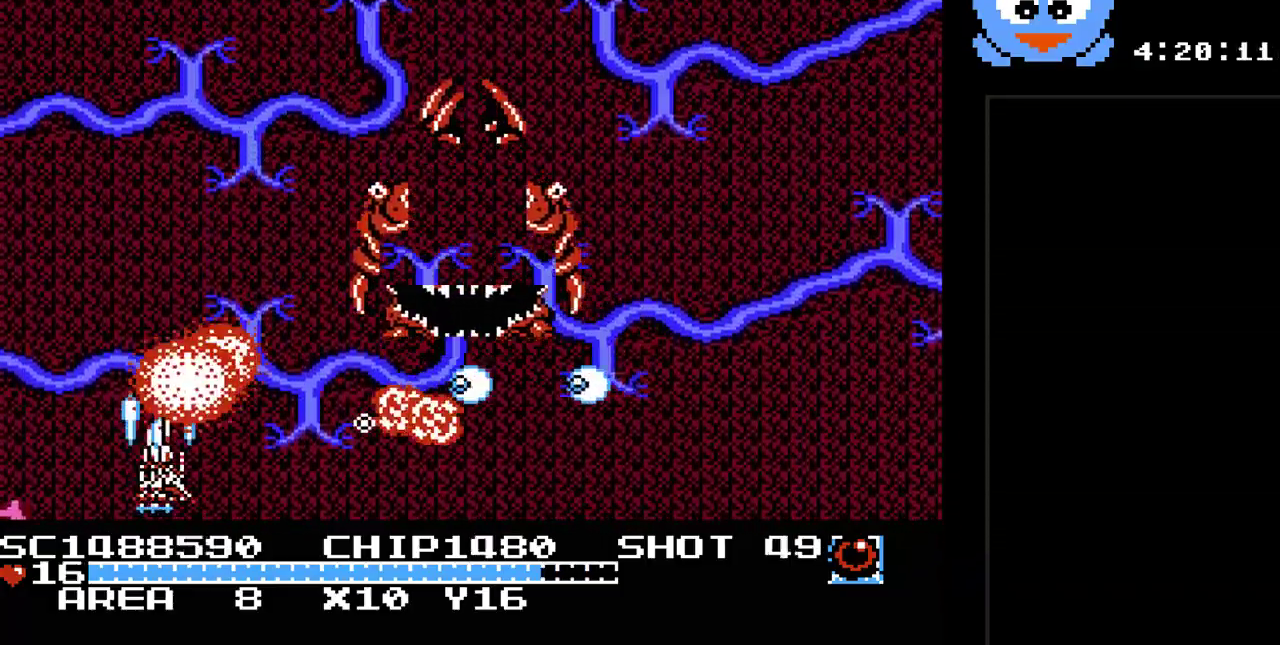
Gameplay with a controller (Nintendo layout); each line is a JSON object with the inputs held at the frame after it. "events" lists button and stick changes between this image and that frame as [ms after this image, input, new state], when the widget could be followed in between. Not read: L3 R3.
{"buttons": ["Y", "DPAD_RIGHT"], "events": [[67, "DPAD_UP", "down"], [167, "DPAD_LEFT", "up"], [250, "DPAD_RIGHT", "down"], [317, "DPAD_UP", "up"]]}
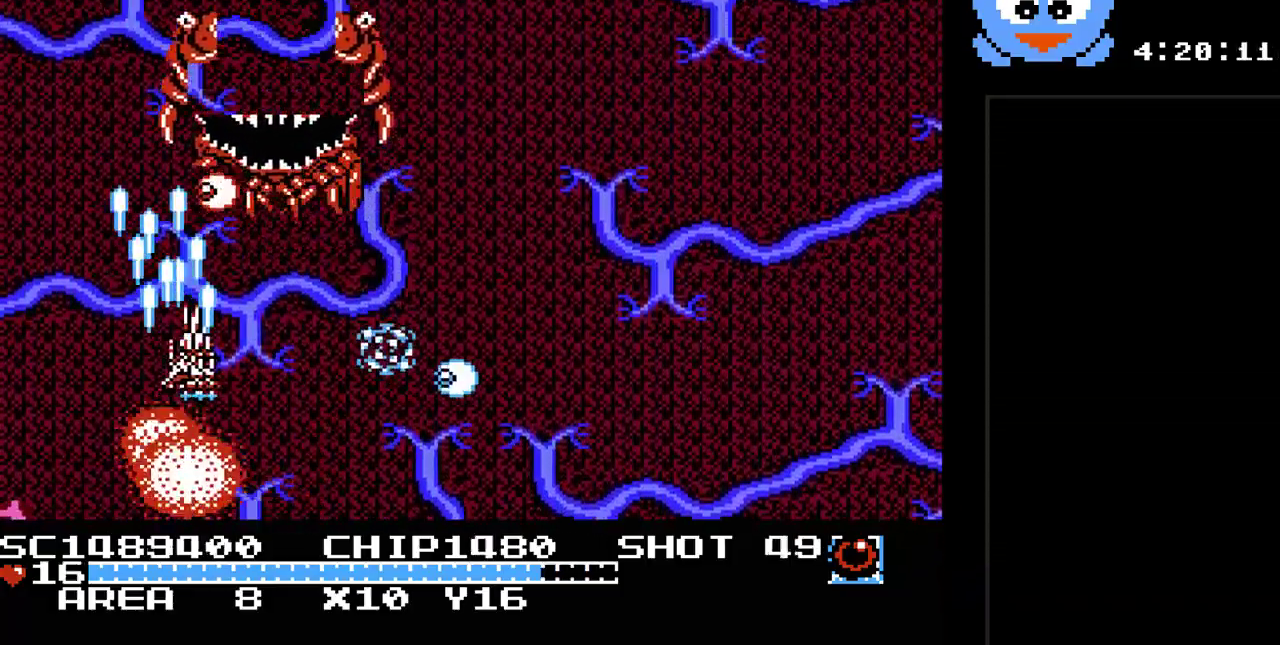
{"buttons": ["Y", "DPAD_DOWN", "DPAD_RIGHT"], "events": [[50, "DPAD_DOWN", "down"], [83, "DPAD_RIGHT", "up"], [233, "DPAD_RIGHT", "down"]]}
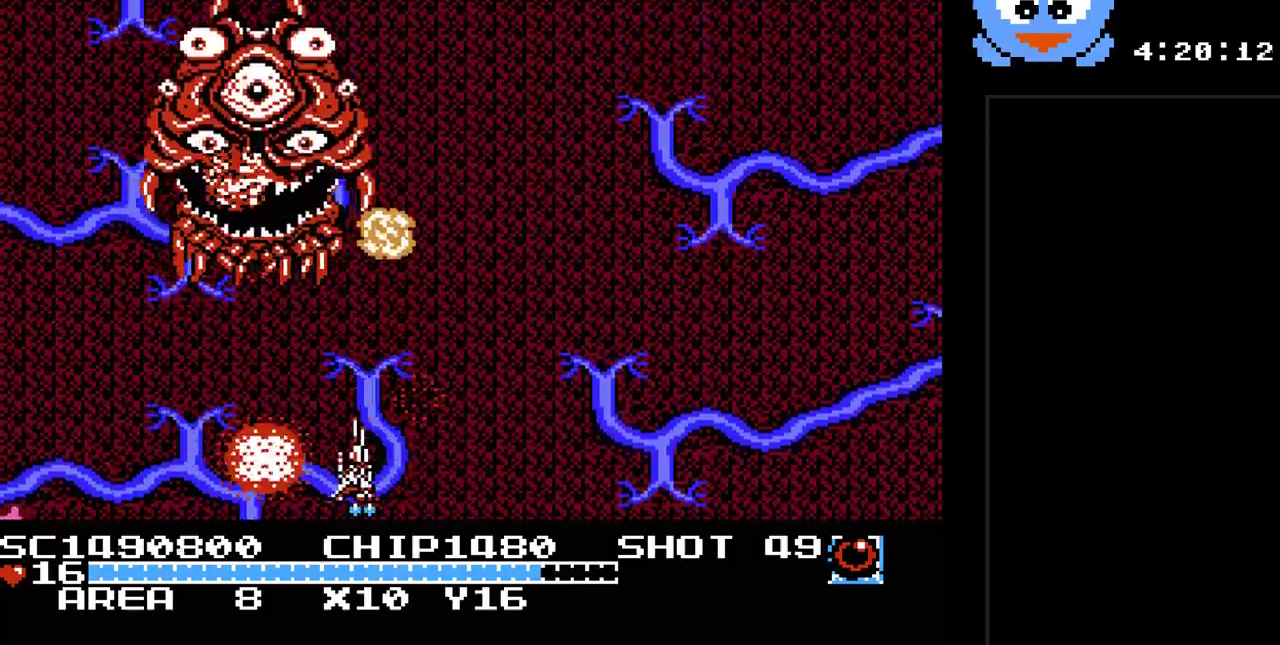
{"buttons": ["Y", "DPAD_RIGHT"], "events": [[217, "DPAD_DOWN", "up"]]}
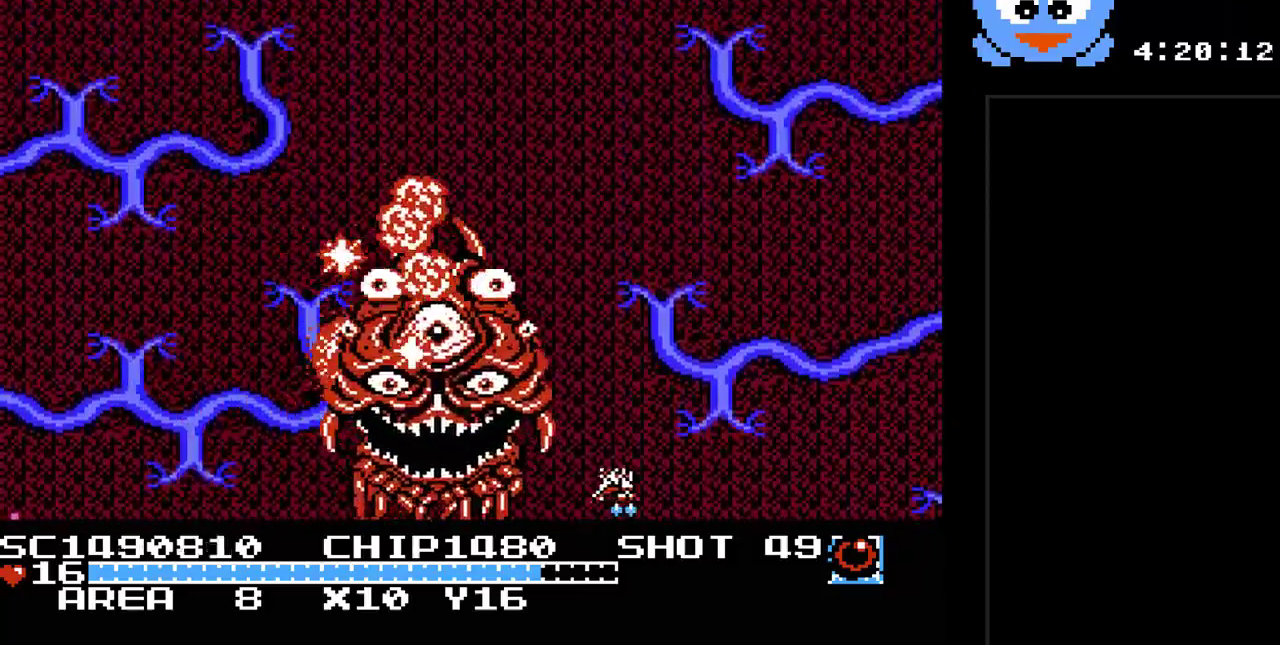
{"buttons": ["Y", "DPAD_RIGHT"], "events": []}
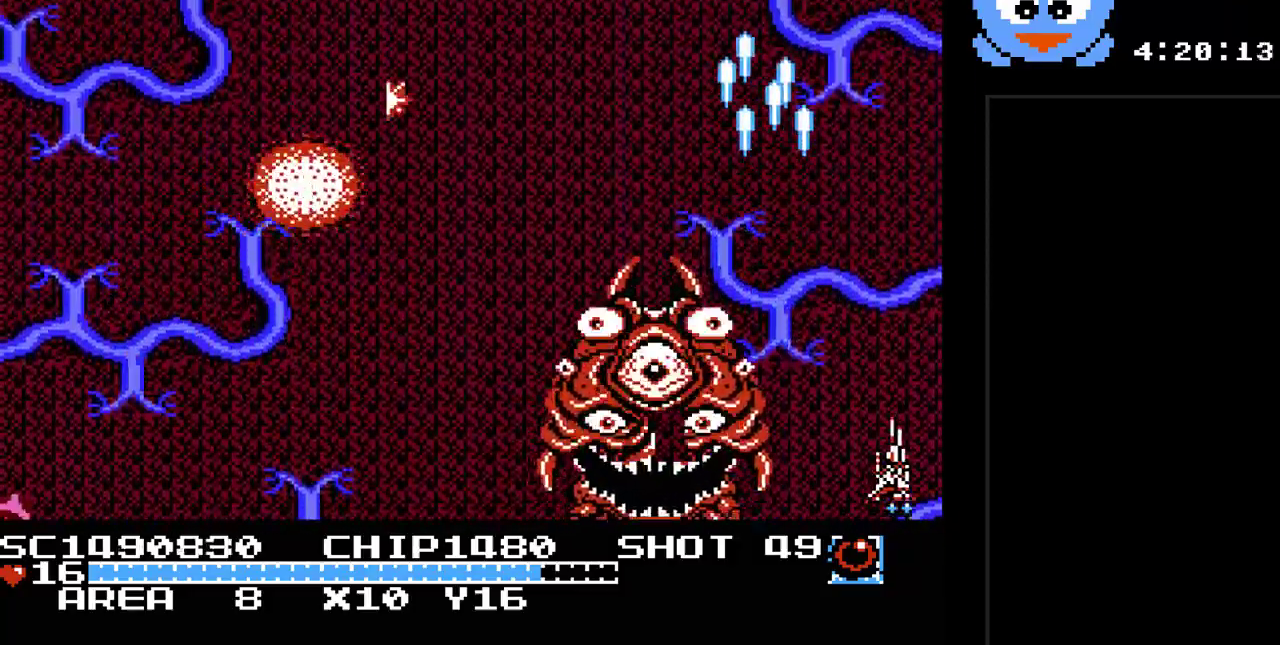
{"buttons": ["Y", "DPAD_LEFT"], "events": [[183, "DPAD_DOWN", "down"], [233, "DPAD_RIGHT", "up"], [267, "DPAD_LEFT", "down"], [400, "DPAD_DOWN", "up"]]}
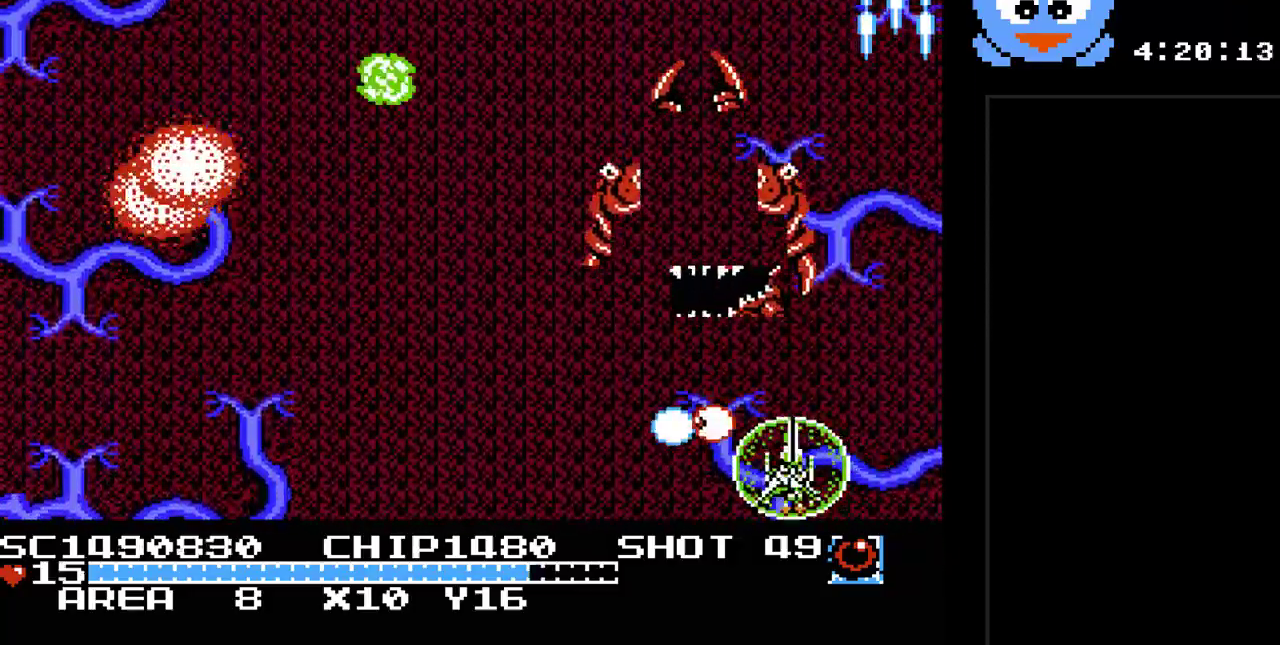
{"buttons": ["Y", "DPAD_LEFT"], "events": []}
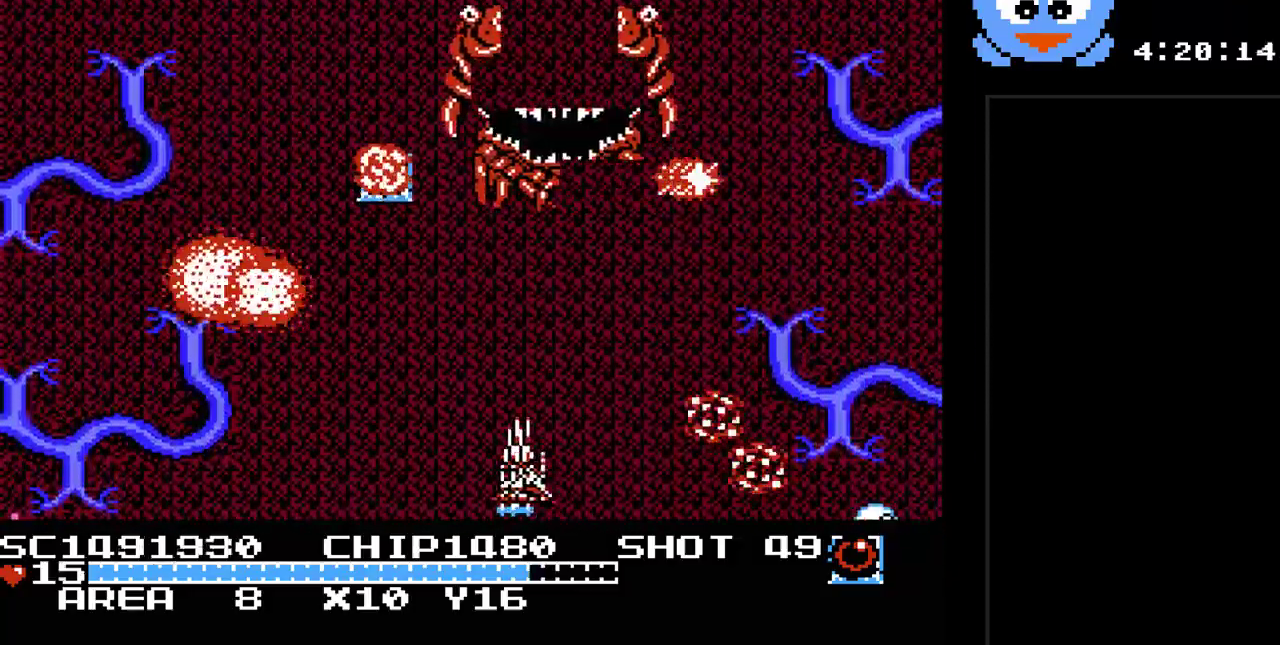
{"buttons": ["Y"], "events": [[233, "DPAD_LEFT", "up"]]}
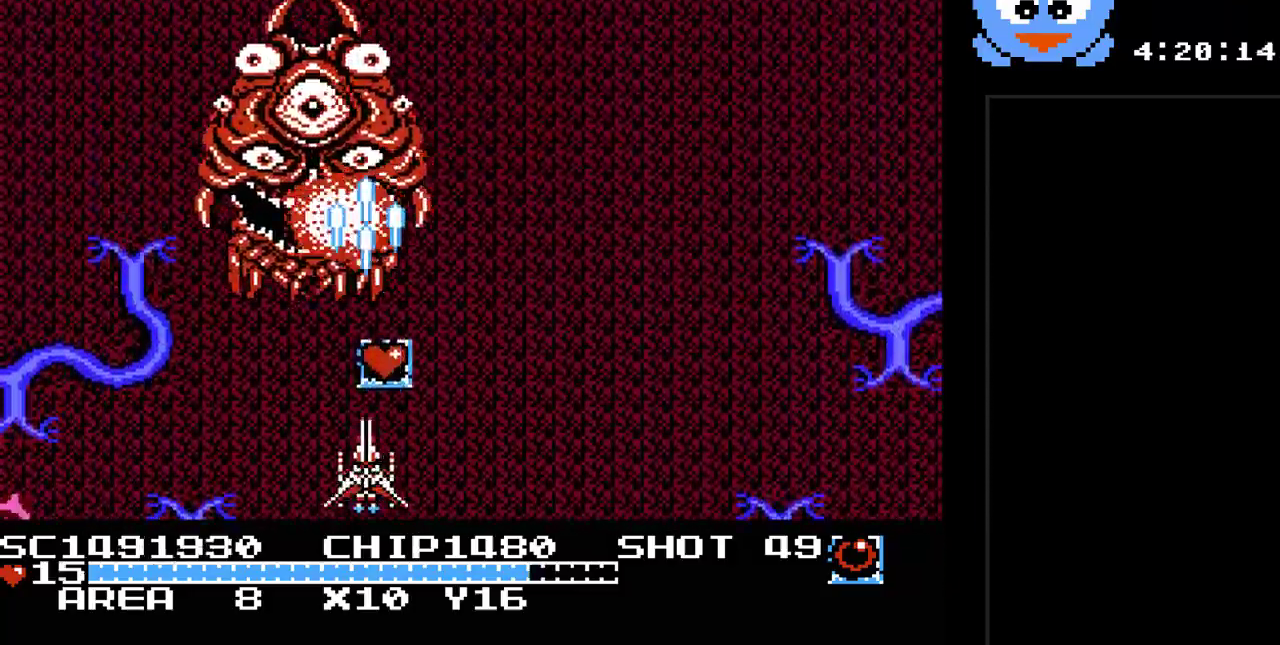
{"buttons": ["Y", "DPAD_RIGHT"], "events": [[83, "DPAD_UP", "down"], [117, "DPAD_RIGHT", "down"], [183, "DPAD_UP", "up"]]}
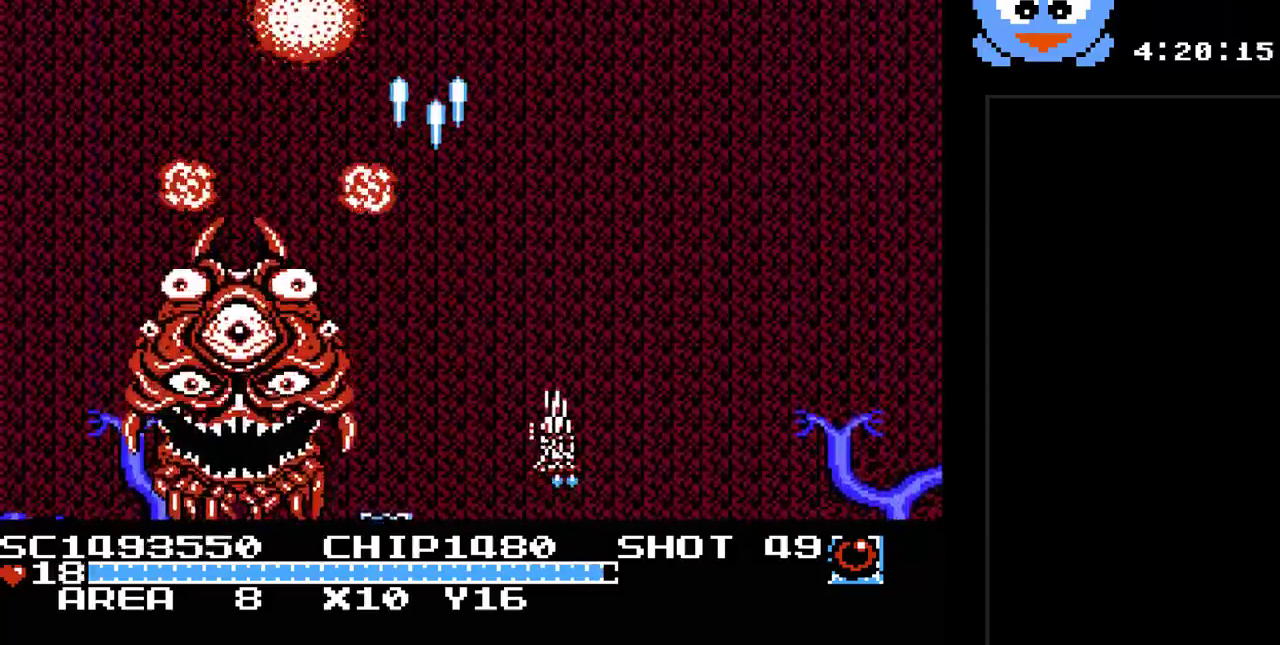
{"buttons": ["Y", "DPAD_DOWN"], "events": [[33, "DPAD_DOWN", "down"], [167, "DPAD_DOWN", "up"], [417, "DPAD_DOWN", "down"], [450, "DPAD_RIGHT", "up"]]}
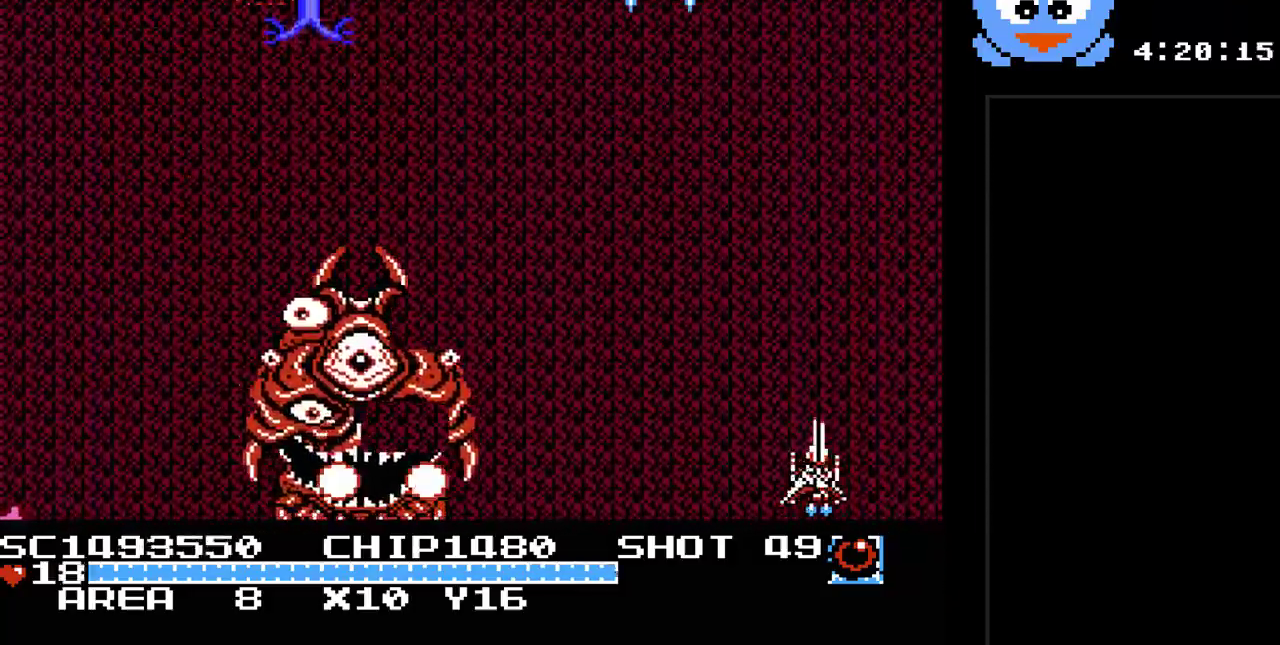
{"buttons": ["Y", "DPAD_UP"], "events": [[133, "DPAD_RIGHT", "down"], [200, "DPAD_DOWN", "up"], [467, "DPAD_UP", "down"], [483, "DPAD_RIGHT", "up"]]}
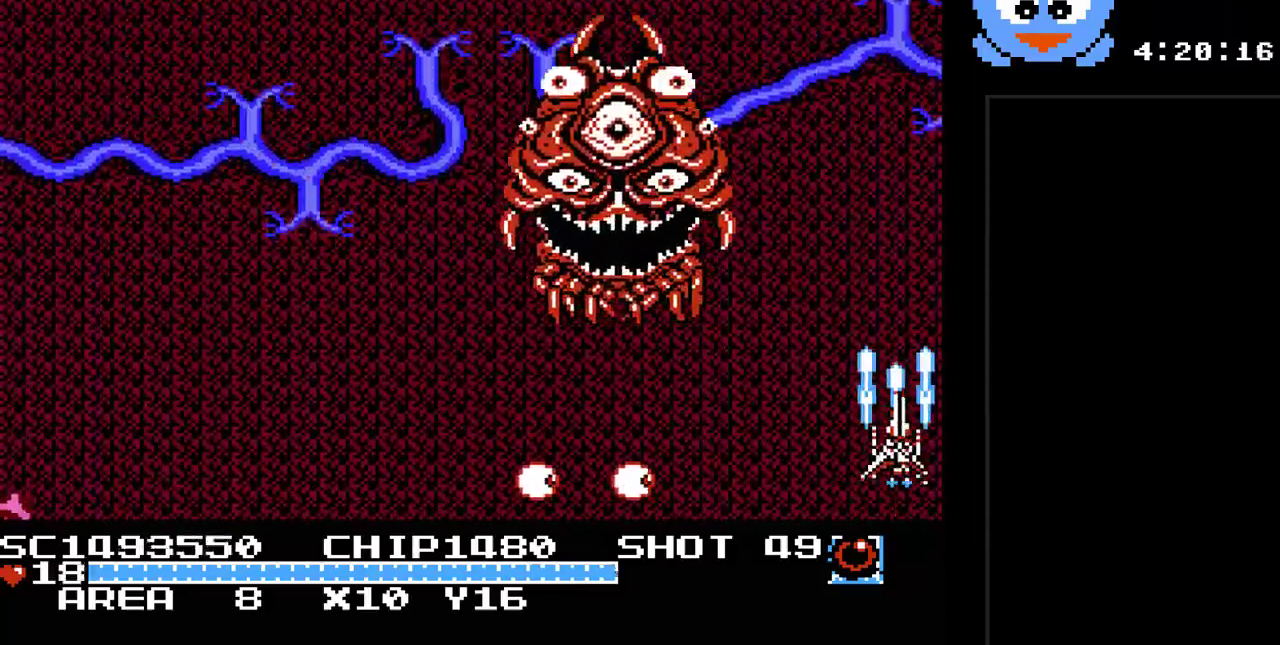
{"buttons": ["Y", "DPAD_LEFT"], "events": [[117, "DPAD_LEFT", "down"], [217, "DPAD_UP", "up"]]}
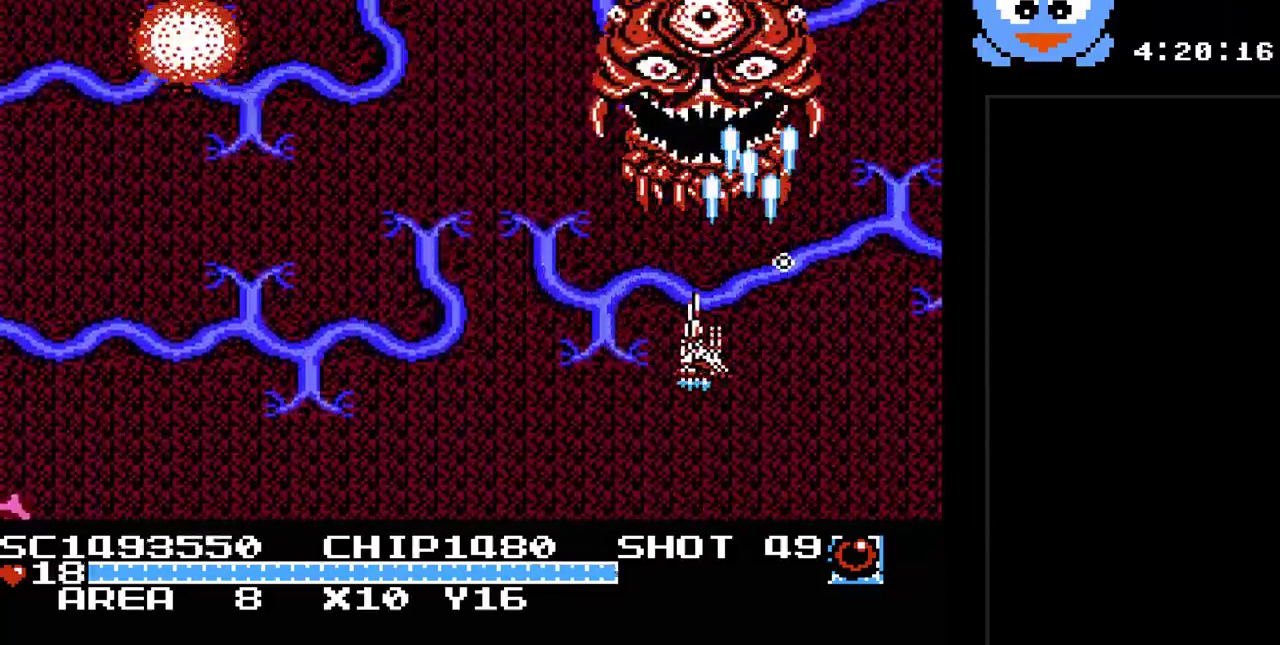
{"buttons": ["Y", "DPAD_RIGHT"], "events": [[33, "DPAD_DOWN", "down"], [133, "B", "down"], [200, "DPAD_LEFT", "up"], [283, "B", "up"], [417, "DPAD_RIGHT", "down"], [450, "DPAD_DOWN", "up"]]}
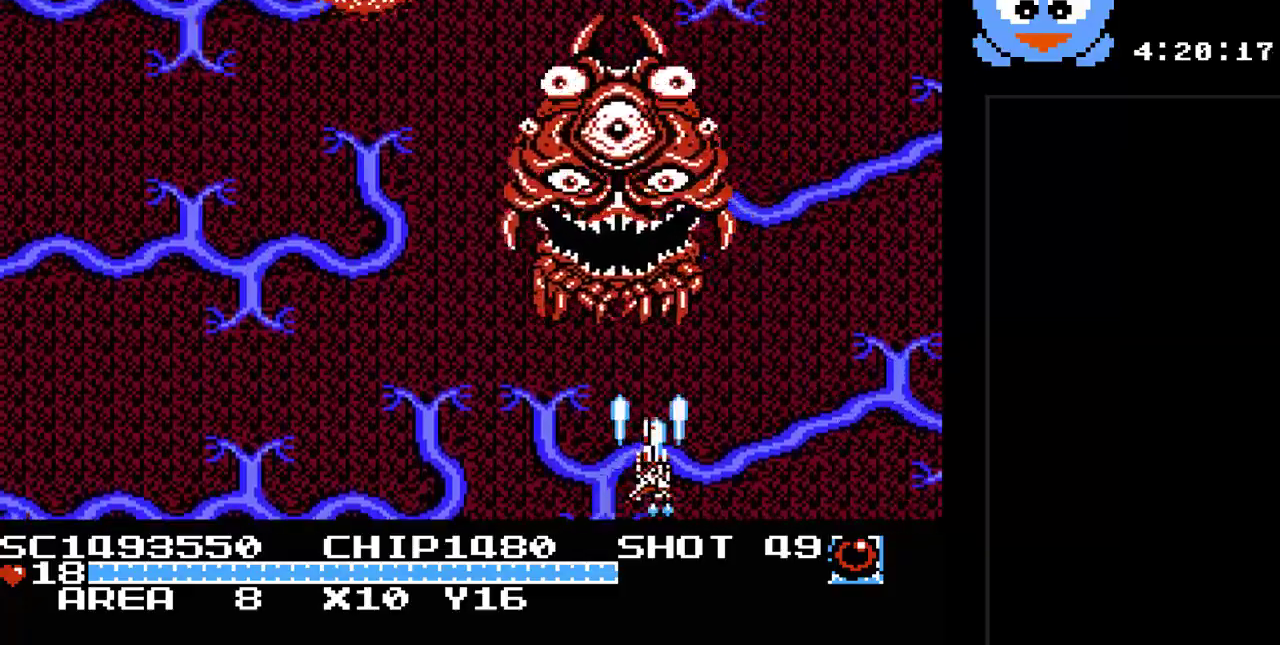
{"buttons": ["Y", "DPAD_UP"], "events": [[17, "B", "down"], [17, "DPAD_DOWN", "down"], [50, "DPAD_RIGHT", "up"], [83, "DPAD_RIGHT", "down"], [117, "DPAD_DOWN", "up"], [150, "B", "up"], [333, "DPAD_UP", "down"], [400, "DPAD_RIGHT", "up"]]}
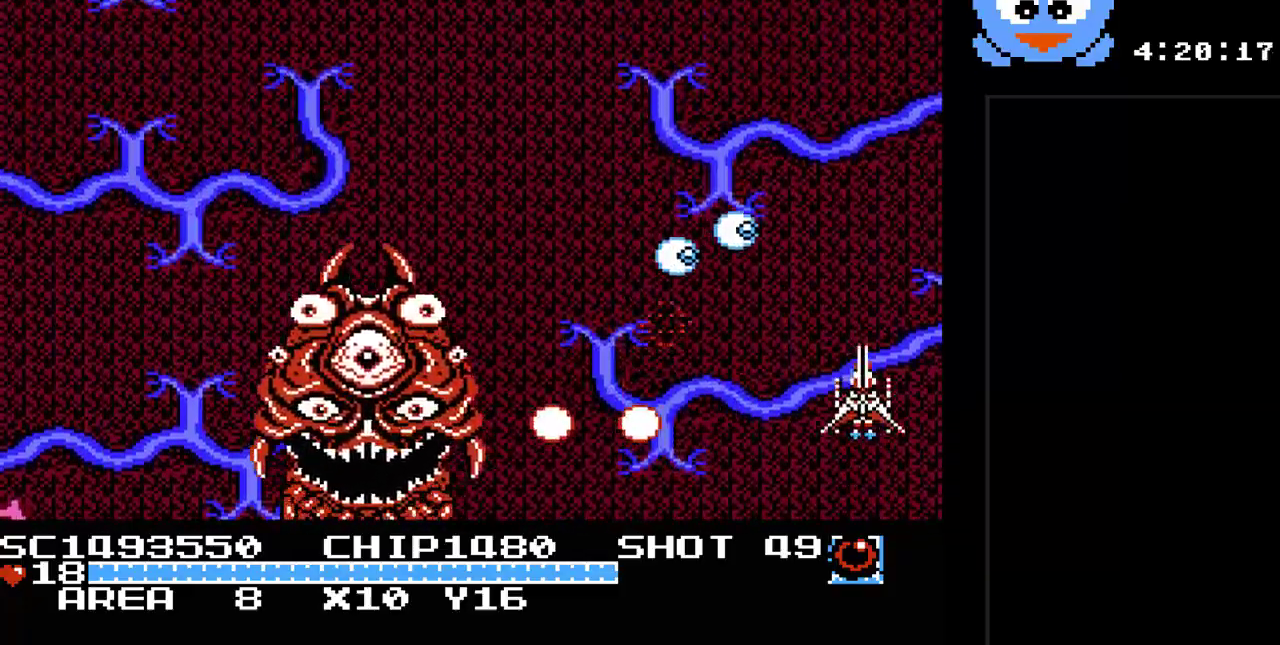
{"buttons": ["Y", "DPAD_UP"], "events": [[67, "DPAD_RIGHT", "down"], [83, "DPAD_UP", "up"], [250, "DPAD_DOWN", "down"], [250, "DPAD_RIGHT", "up"], [450, "DPAD_DOWN", "up"], [450, "DPAD_RIGHT", "down"], [450, "DPAD_UP", "down"], [483, "DPAD_RIGHT", "up"]]}
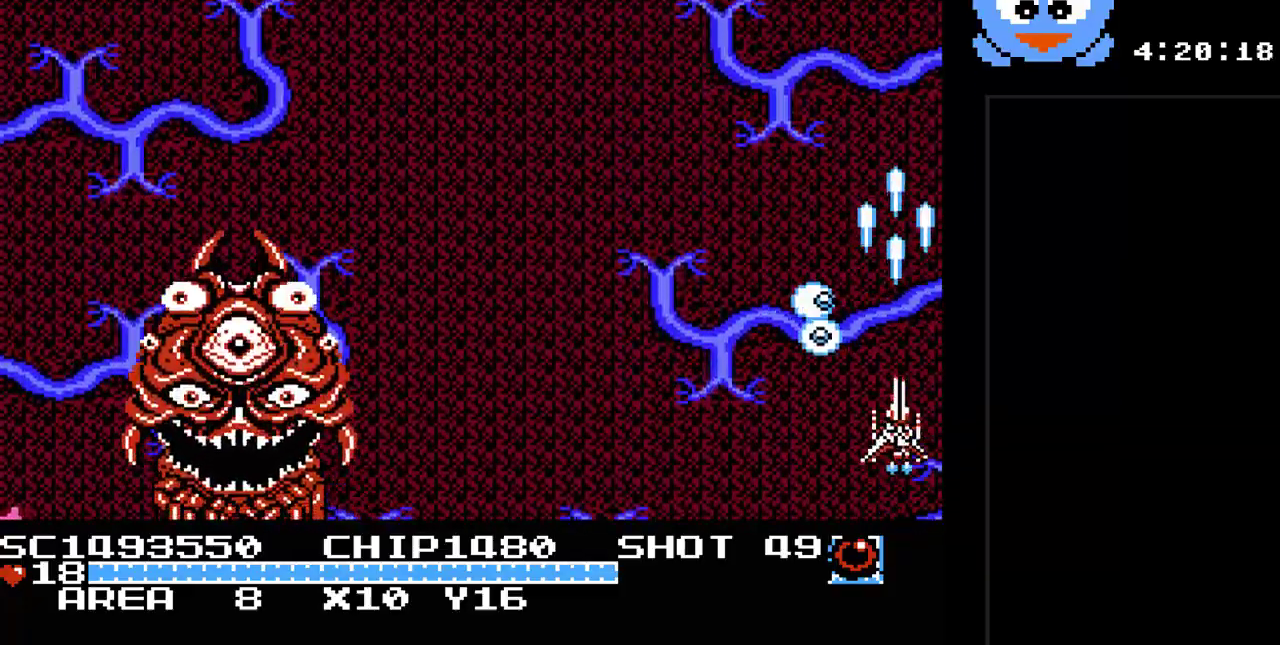
{"buttons": ["Y", "DPAD_LEFT"], "events": [[33, "DPAD_DOWN", "down"], [33, "DPAD_LEFT", "down"], [33, "DPAD_UP", "up"], [133, "DPAD_DOWN", "up"]]}
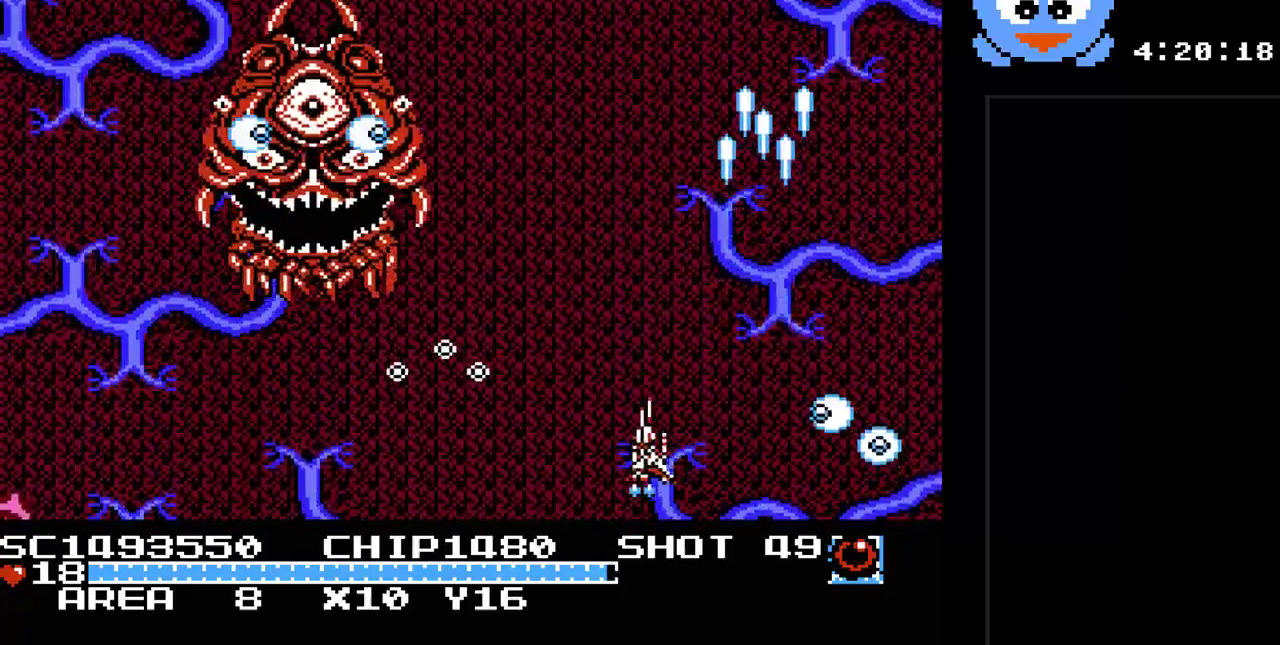
{"buttons": ["Y", "DPAD_LEFT"], "events": [[117, "B", "down"], [150, "DPAD_LEFT", "up"], [183, "DPAD_LEFT", "down"], [283, "B", "up"]]}
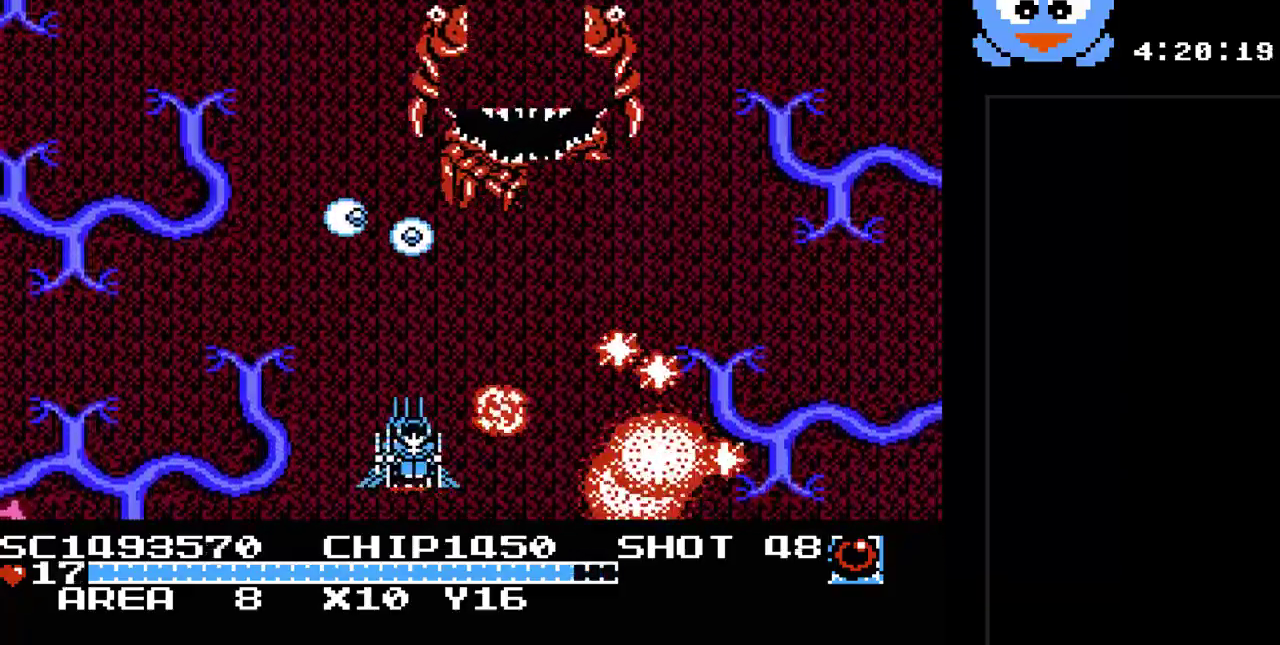
{"buttons": ["Y", "DPAD_LEFT"], "events": []}
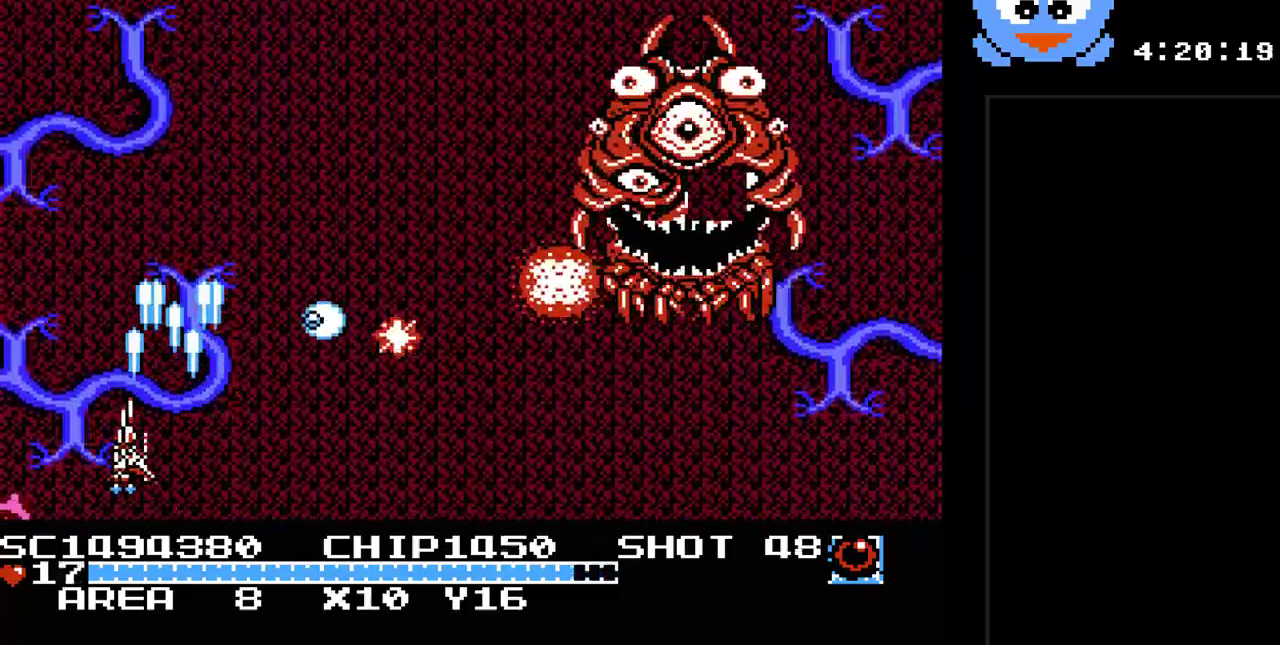
{"buttons": ["Y", "DPAD_UP", "DPAD_LEFT"], "events": [[17, "DPAD_LEFT", "up"], [467, "DPAD_LEFT", "down"], [467, "DPAD_UP", "down"]]}
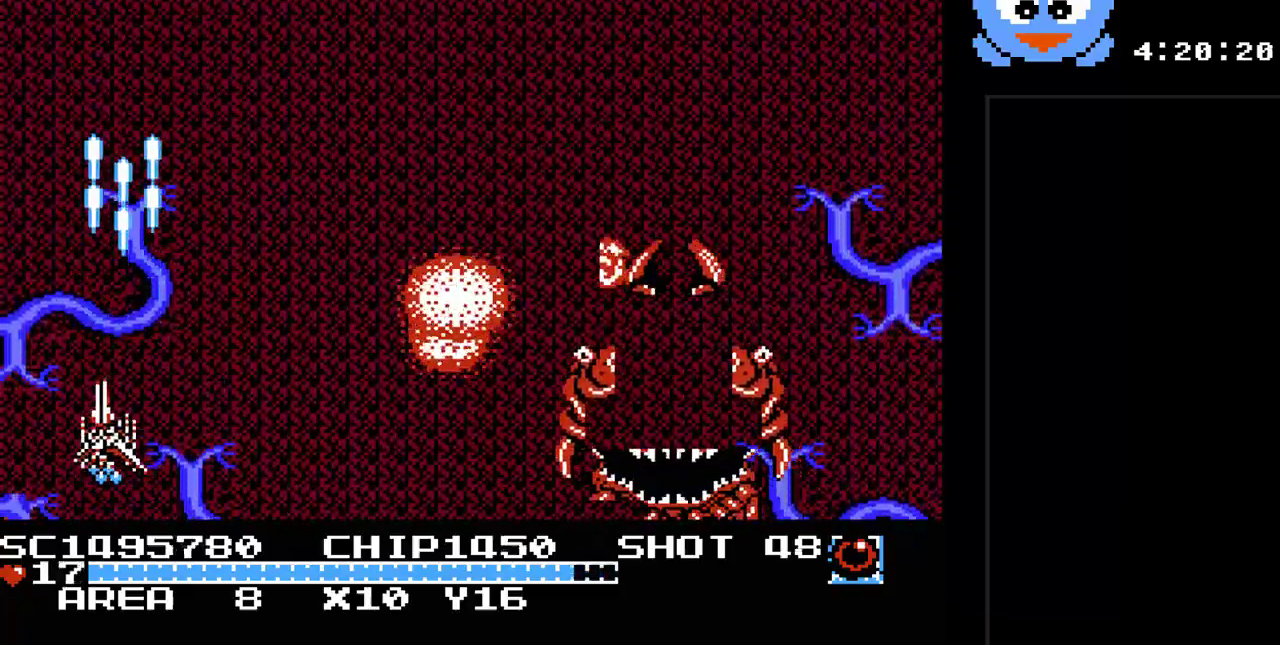
{"buttons": ["Y", "DPAD_RIGHT"], "events": [[117, "DPAD_LEFT", "up"], [117, "DPAD_RIGHT", "down"], [117, "DPAD_UP", "up"], [150, "DPAD_DOWN", "down"], [183, "DPAD_RIGHT", "up"], [383, "DPAD_RIGHT", "down"], [467, "DPAD_DOWN", "up"]]}
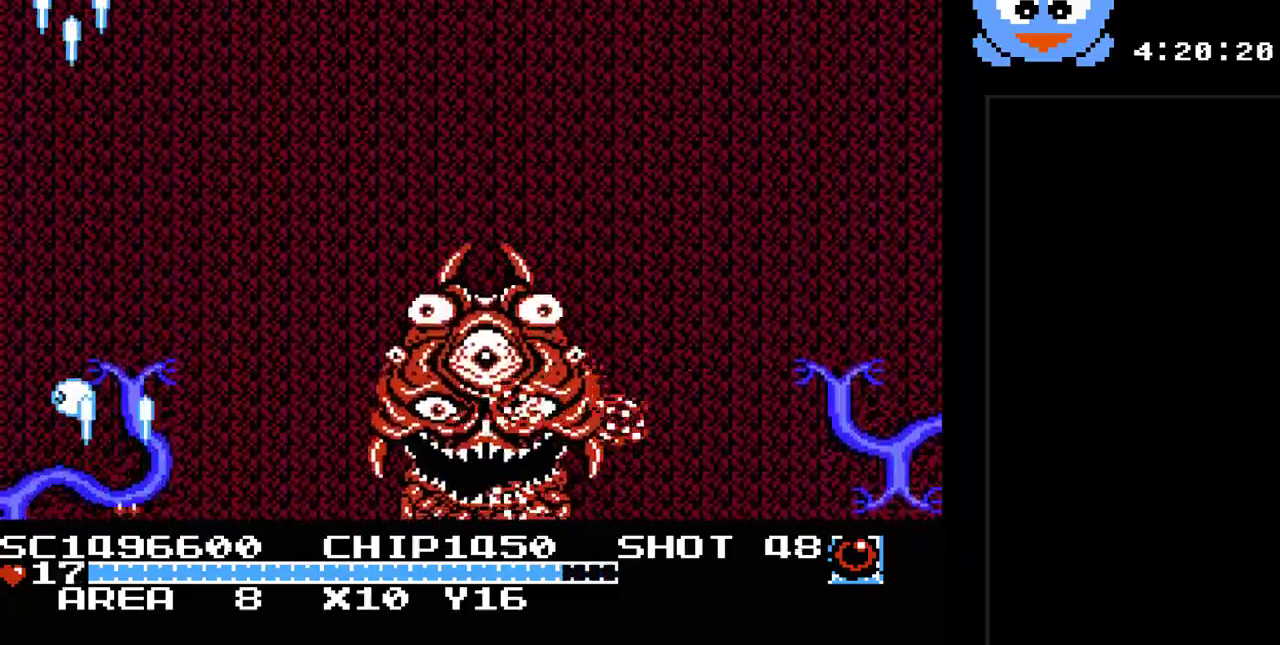
{"buttons": ["Y", "DPAD_DOWN"], "events": [[33, "DPAD_UP", "down"], [100, "DPAD_RIGHT", "up"], [133, "DPAD_LEFT", "down"], [267, "DPAD_UP", "up"], [283, "DPAD_UP", "down"], [317, "DPAD_UP", "up"], [417, "DPAD_DOWN", "down"], [450, "DPAD_LEFT", "up"]]}
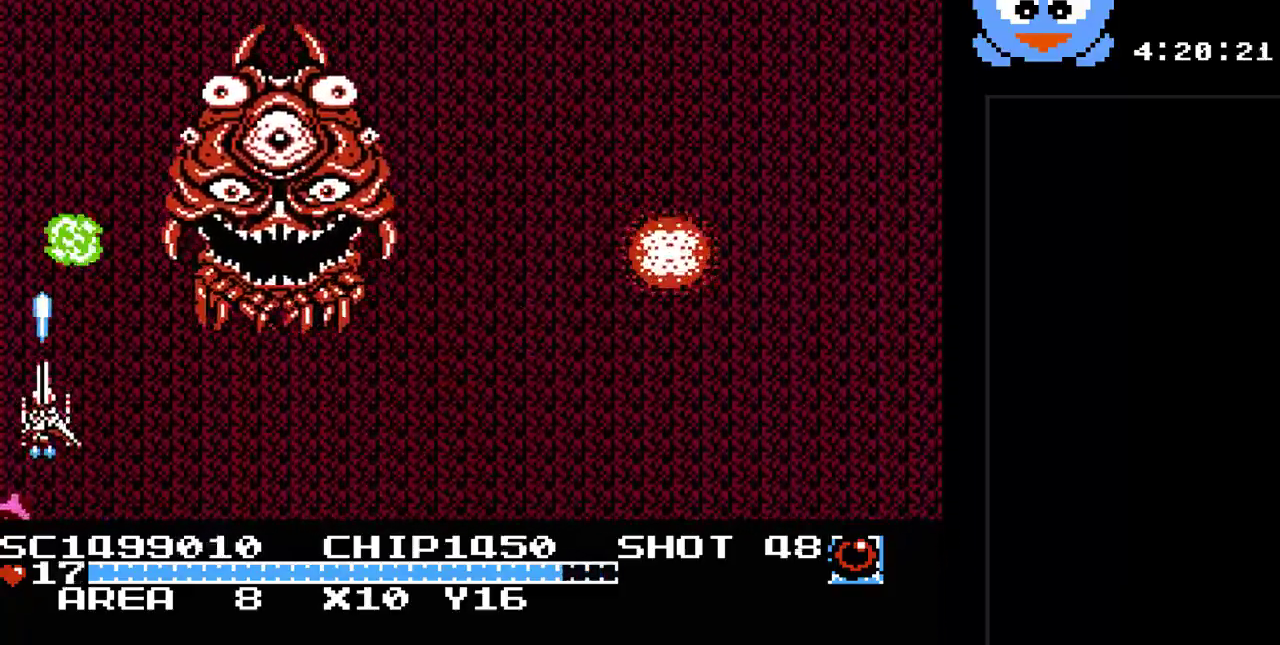
{"buttons": ["Y", "DPAD_RIGHT"], "events": [[83, "DPAD_RIGHT", "down"], [467, "DPAD_DOWN", "up"]]}
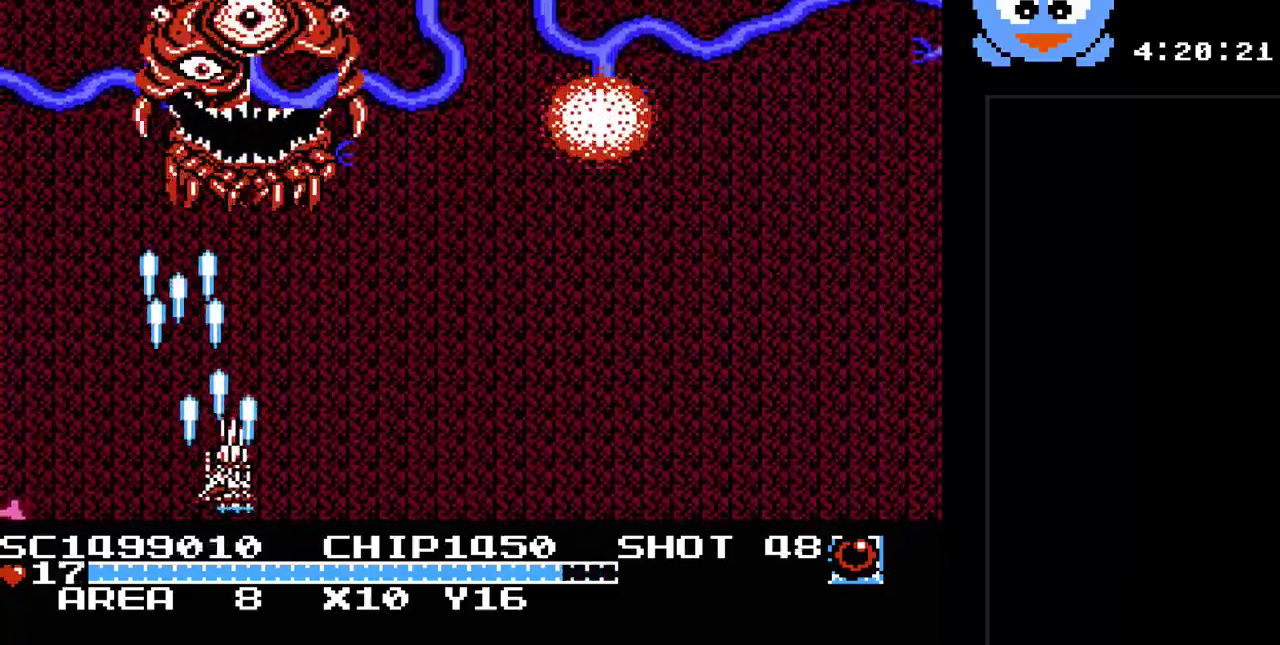
{"buttons": ["B", "Y", "DPAD_LEFT"], "events": [[317, "DPAD_DOWN", "down"], [350, "DPAD_RIGHT", "up"], [383, "DPAD_DOWN", "up"], [383, "DPAD_LEFT", "down"], [417, "B", "down"]]}
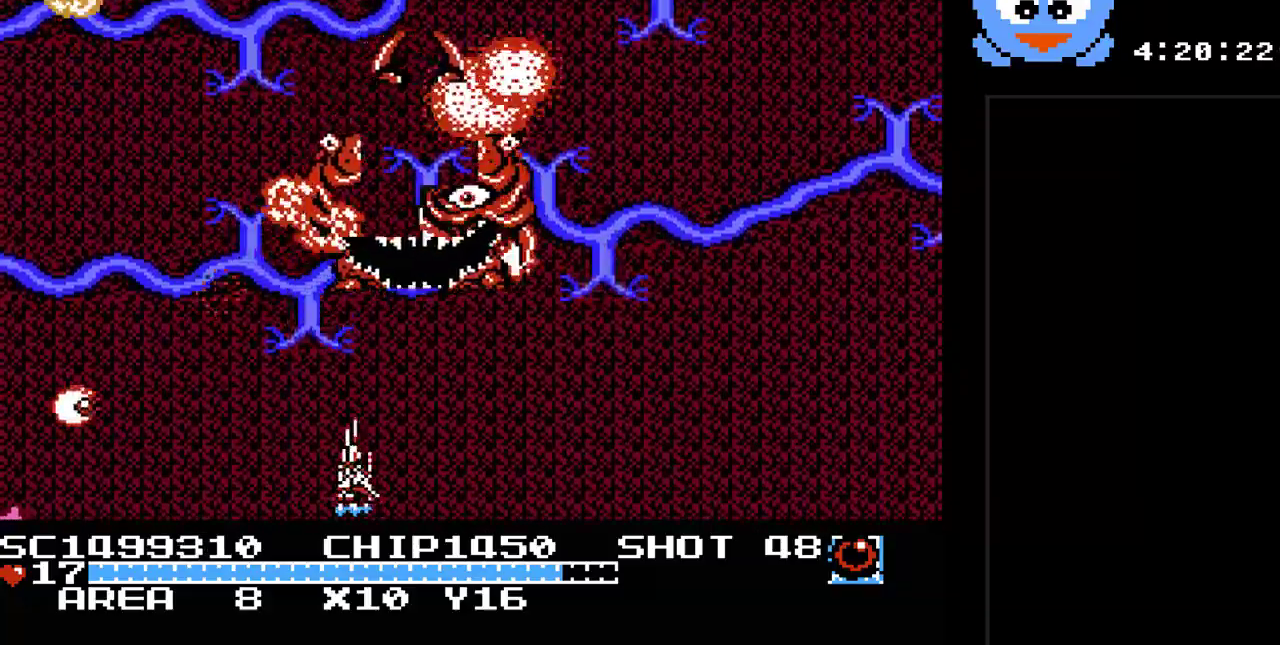
{"buttons": ["Y", "DPAD_UP", "DPAD_LEFT"], "events": [[100, "B", "up"], [233, "DPAD_LEFT", "up"], [233, "DPAD_UP", "down"], [367, "DPAD_LEFT", "down"]]}
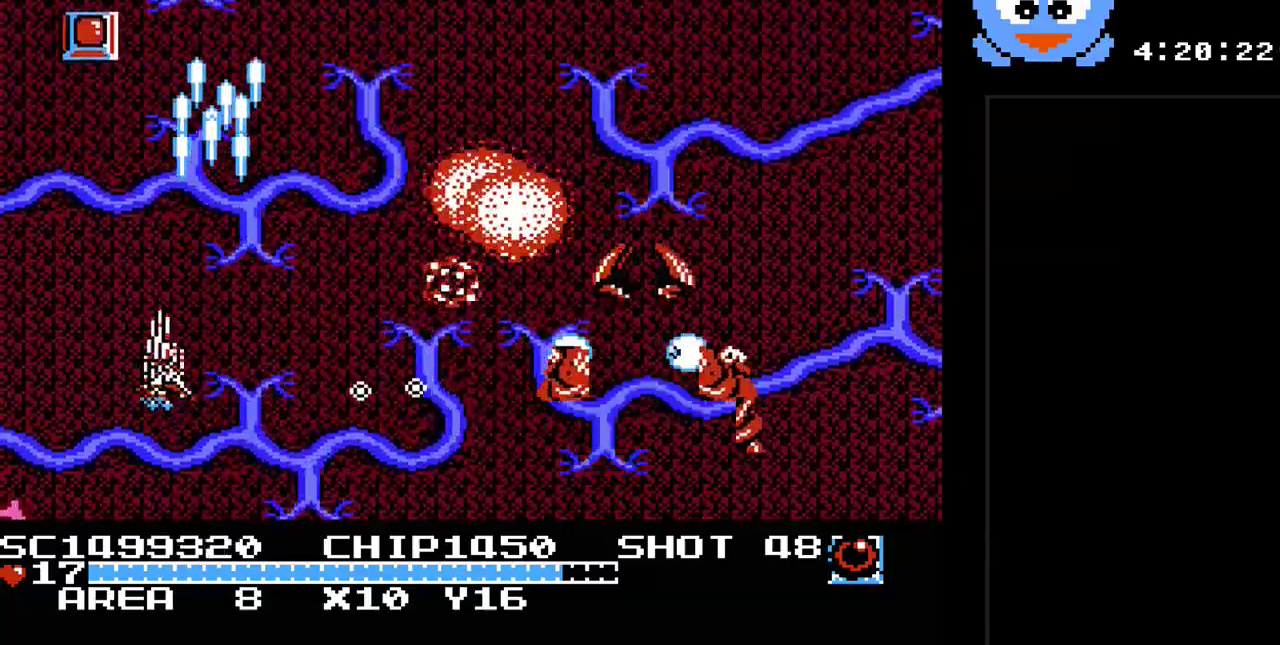
{"buttons": ["Y"], "events": [[117, "DPAD_LEFT", "up"], [367, "DPAD_UP", "up"]]}
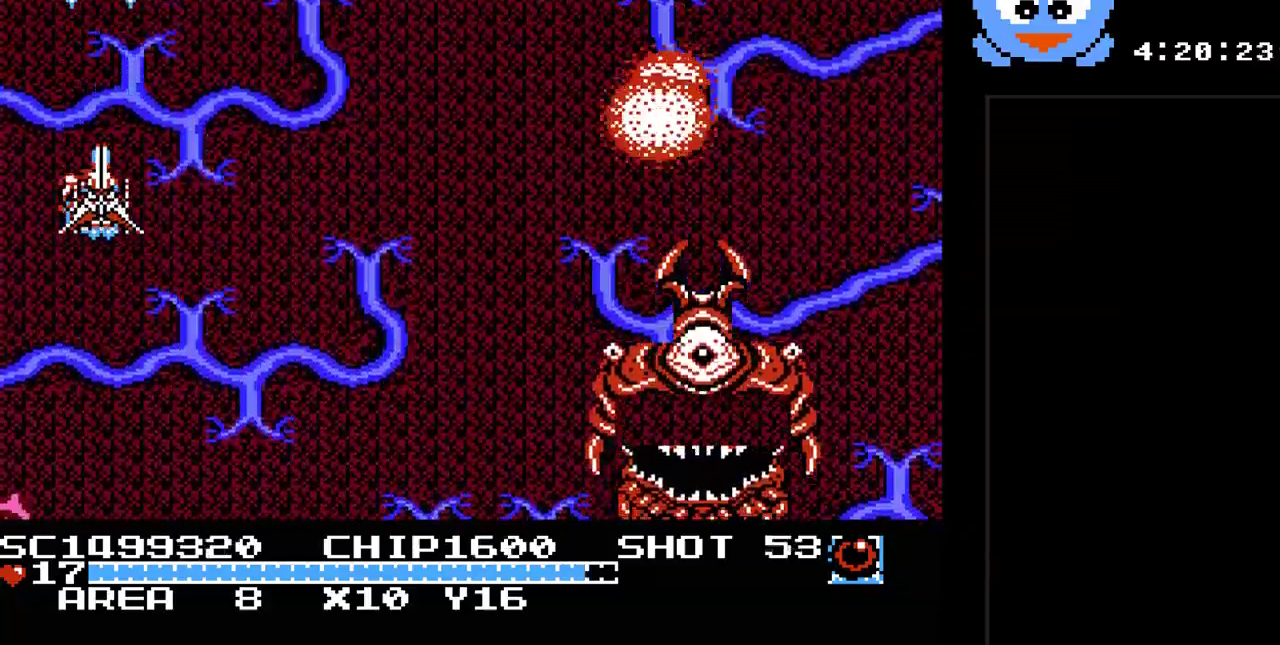
{"buttons": ["Y", "DPAD_DOWN", "DPAD_RIGHT"], "events": [[67, "DPAD_UP", "down"], [183, "DPAD_DOWN", "down"], [183, "DPAD_UP", "up"], [383, "DPAD_RIGHT", "down"]]}
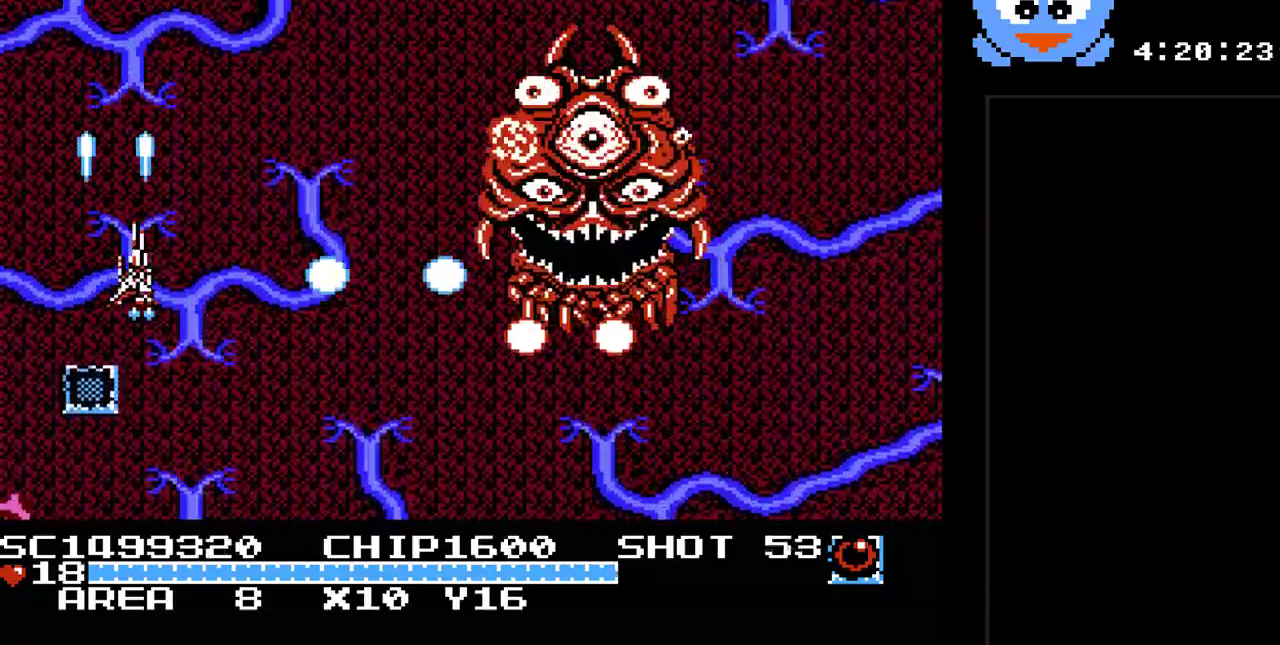
{"buttons": ["Y", "DPAD_DOWN", "DPAD_RIGHT"], "events": [[50, "DPAD_RIGHT", "up"], [300, "DPAD_RIGHT", "down"]]}
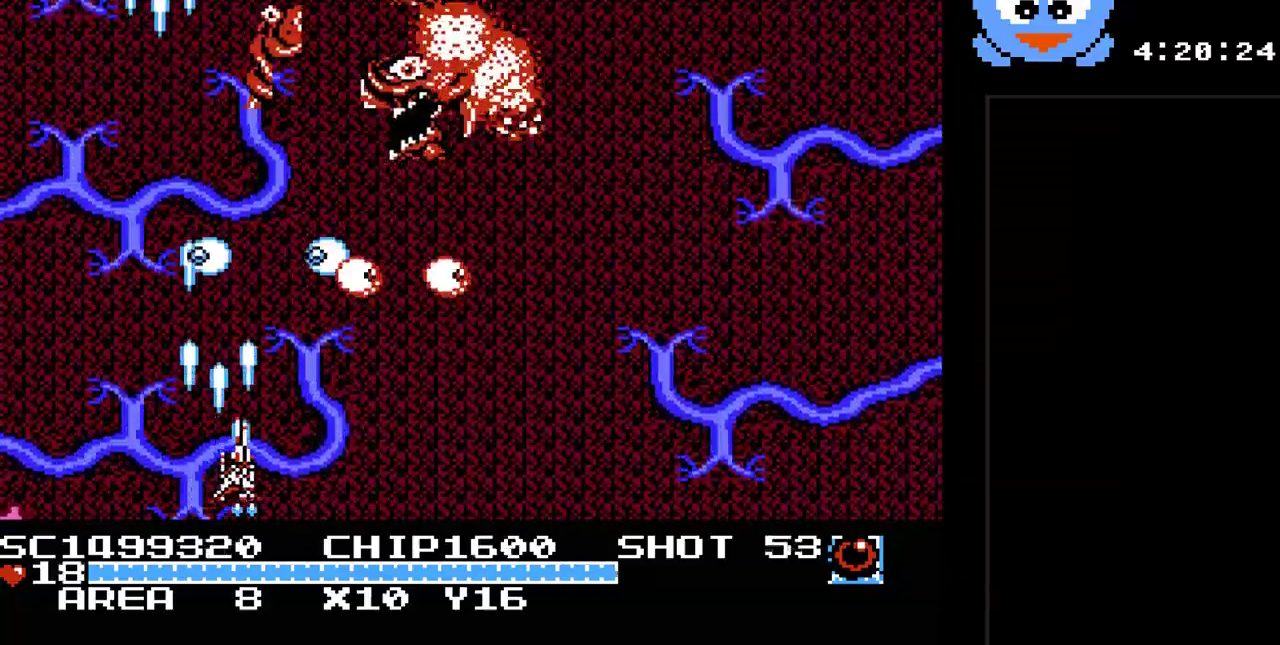
{"buttons": ["Y", "DPAD_DOWN", "DPAD_RIGHT"], "events": [[150, "DPAD_DOWN", "up"], [283, "DPAD_RIGHT", "up"], [317, "DPAD_LEFT", "down"], [433, "DPAD_DOWN", "down"], [433, "DPAD_LEFT", "up"], [467, "DPAD_RIGHT", "down"]]}
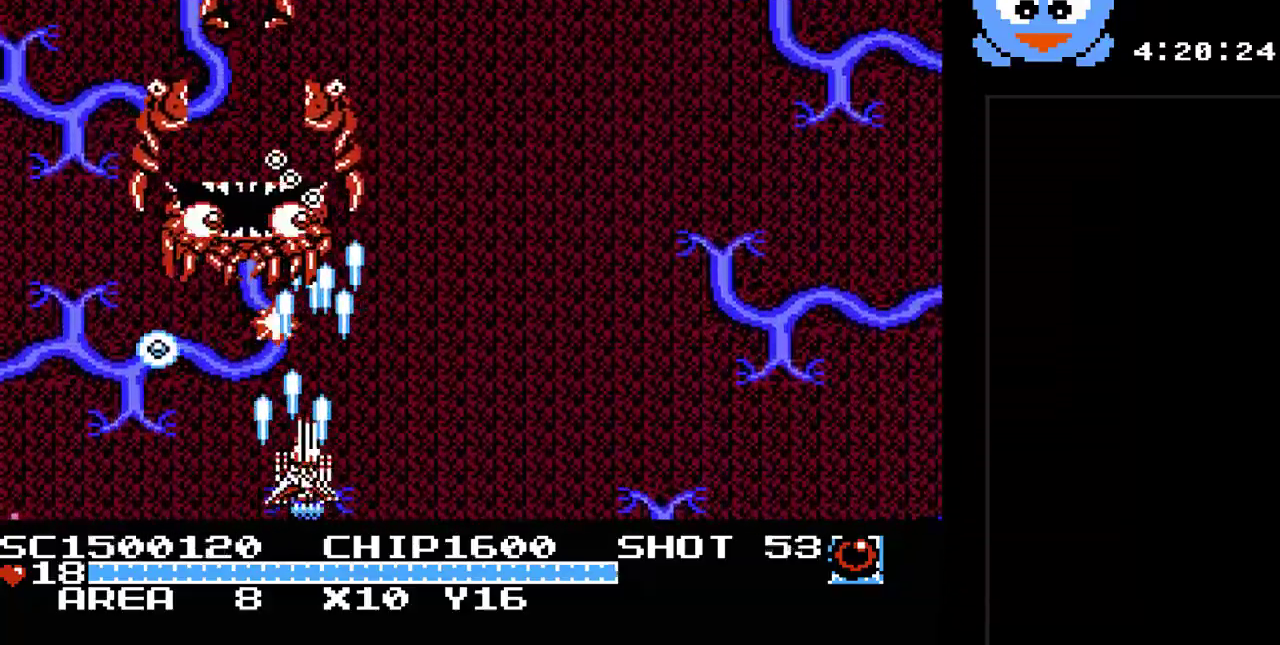
{"buttons": ["Y", "DPAD_RIGHT"], "events": [[167, "DPAD_DOWN", "up"]]}
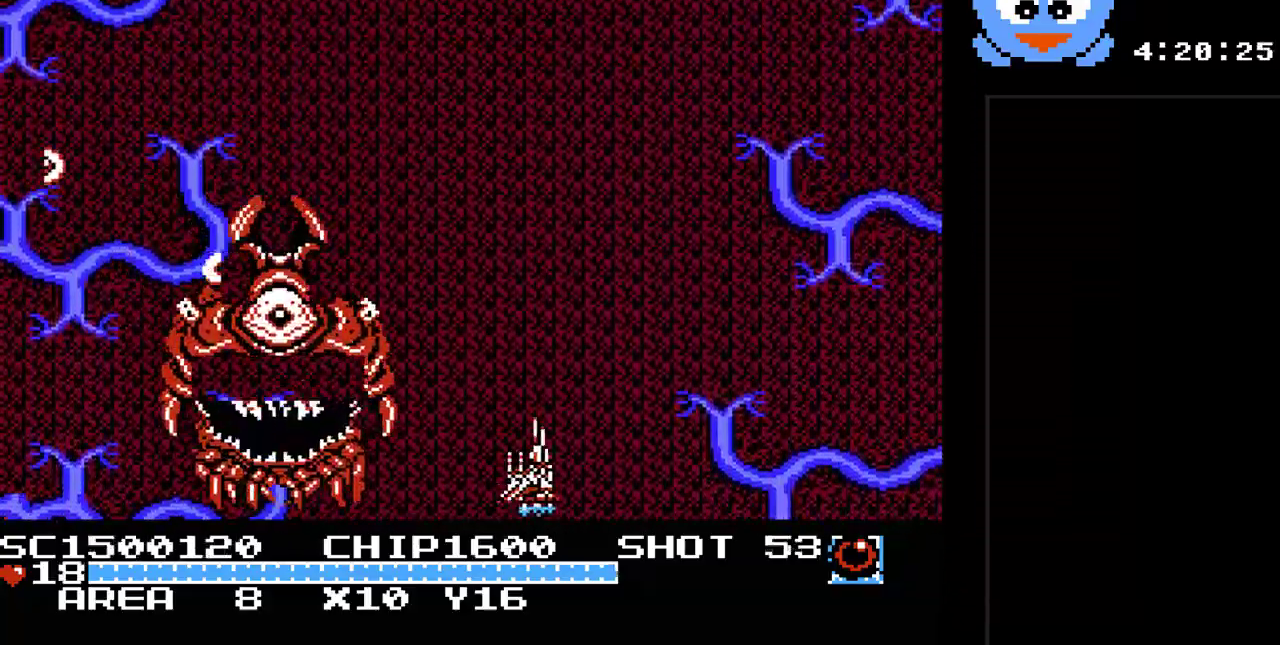
{"buttons": ["Y", "DPAD_RIGHT"], "events": []}
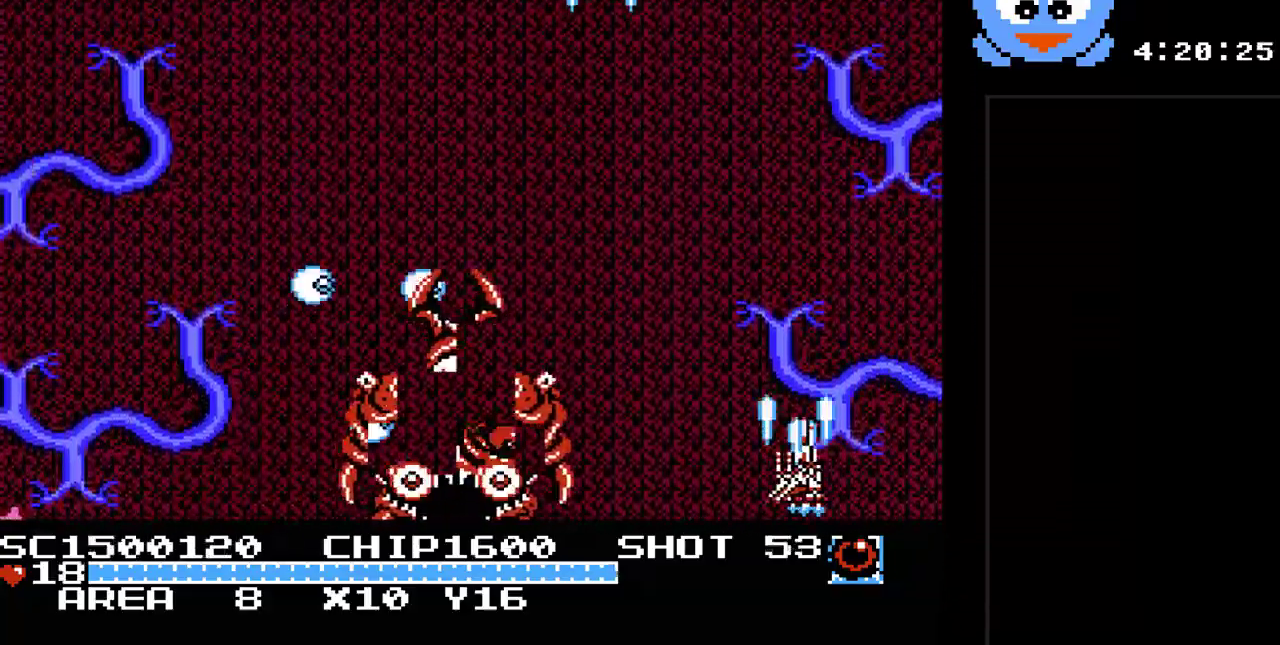
{"buttons": ["Y", "DPAD_DOWN"], "events": [[117, "DPAD_DOWN", "down"], [383, "DPAD_DOWN", "up"], [383, "DPAD_UP", "down"], [450, "DPAD_UP", "up"], [500, "DPAD_DOWN", "down"], [500, "DPAD_RIGHT", "up"]]}